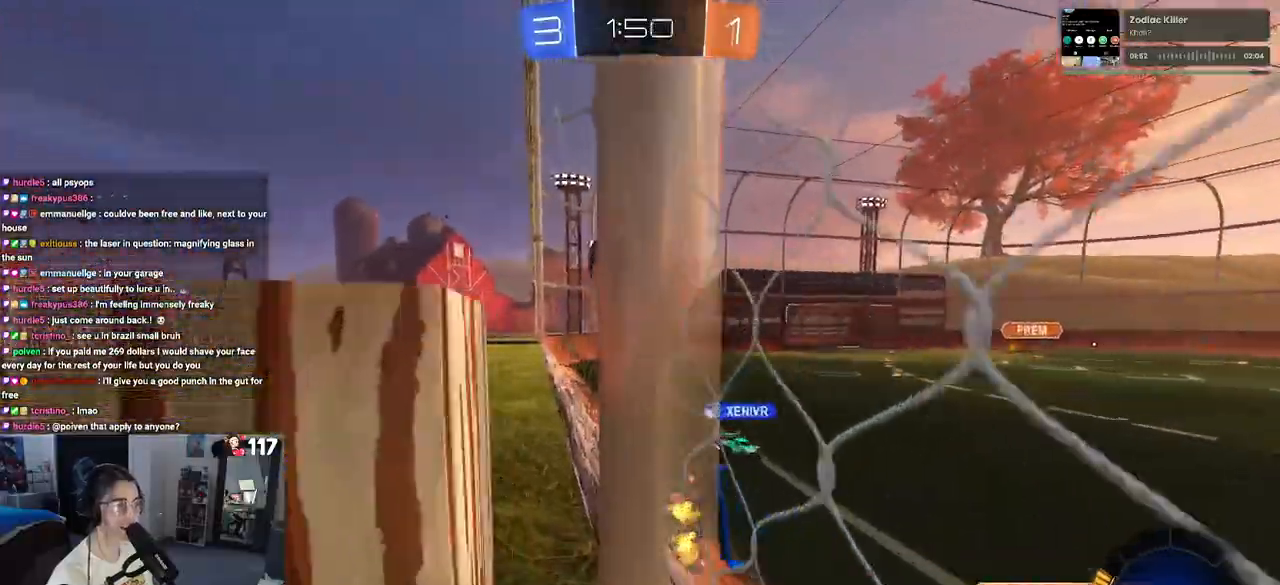
Gameplay with a controller (PlayStation layout); each line is a JSON object with the inputs held at the frame after it (dt_ms = milliseconds from this image to that frame). "events" lists button and stick changes between this image and that frame as [ms after this image, input, new state], when the widget could be followed in between.
{"dt_ms": 500, "buttons": ["R1", "R2"], "left_stick": "center", "right_stick": "center", "events": [[17, "left_stick", "left"], [50, "R1", "down"], [117, "left_stick", "center"], [233, "left_stick", "right"], [317, "left_stick", "center"]]}
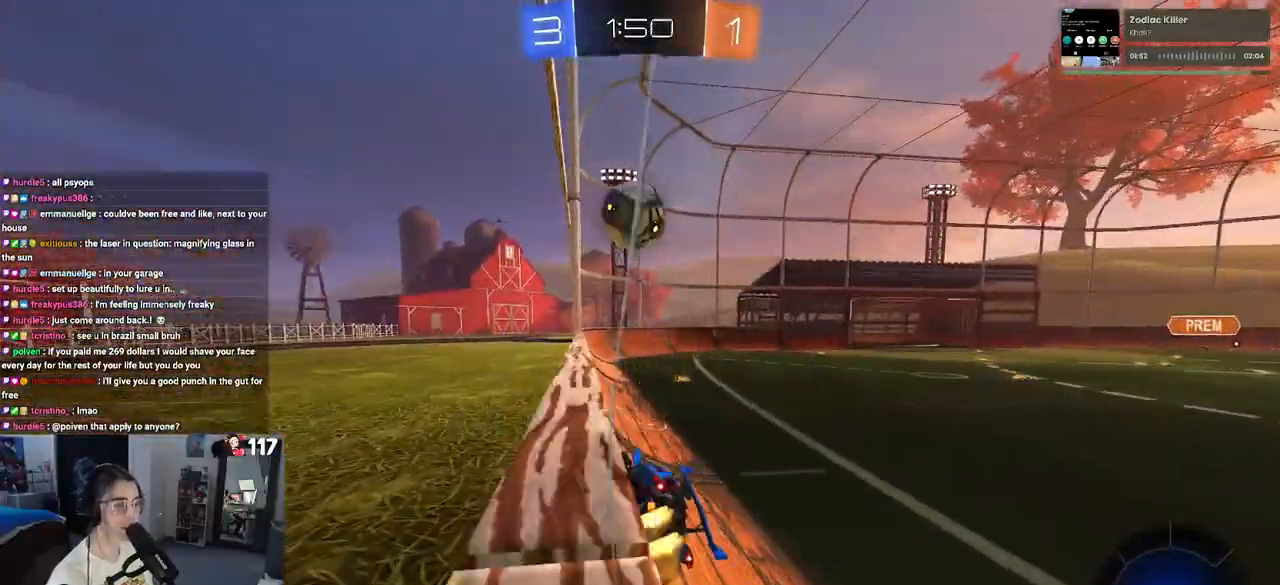
{"dt_ms": 500, "buttons": ["R1", "R2"], "left_stick": "center", "right_stick": "center", "events": [[333, "TRIANGLE", "down"], [483, "TRIANGLE", "up"]]}
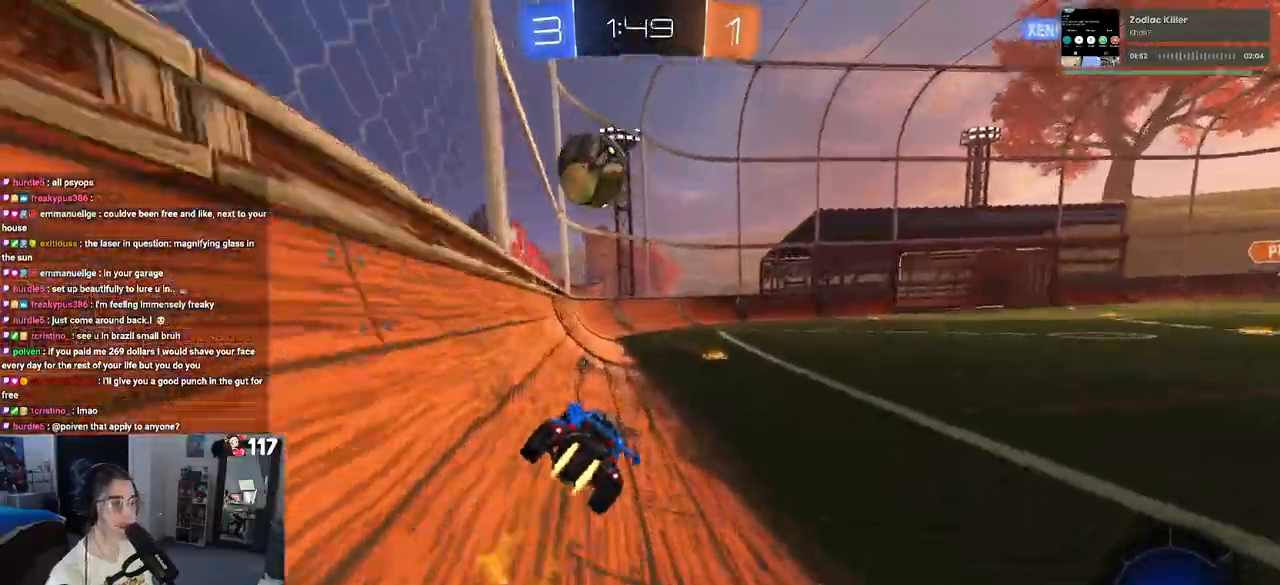
{"dt_ms": 1000, "buttons": ["R2"], "left_stick": "right", "right_stick": "center"}
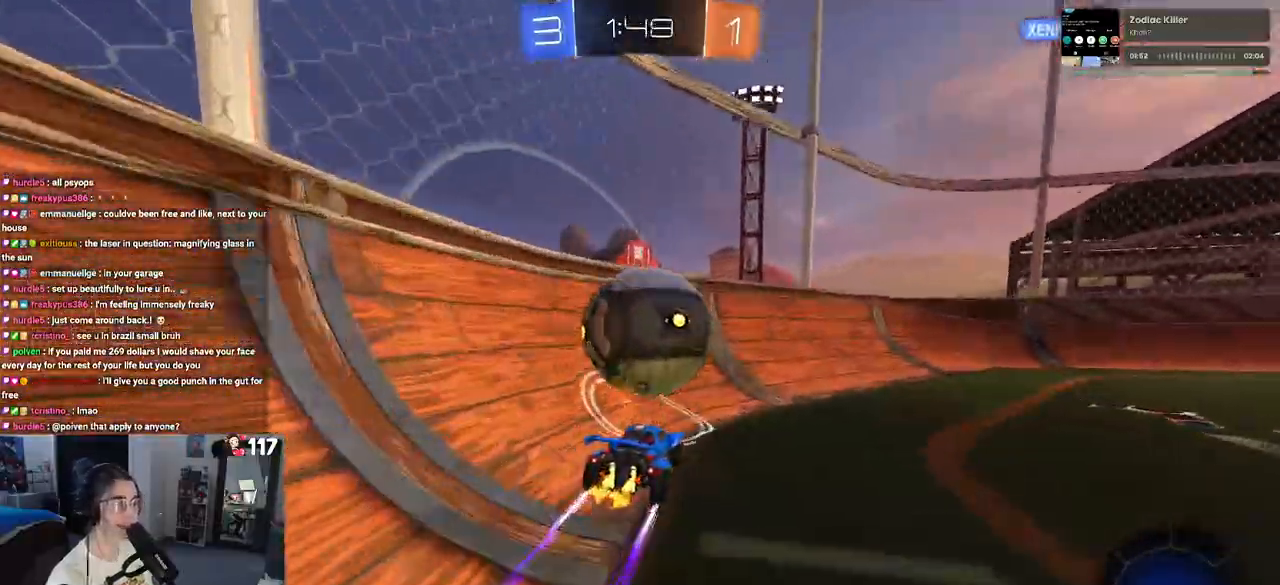
{"dt_ms": 500, "buttons": ["R1", "R2"], "left_stick": "center", "right_stick": "center", "events": [[17, "TRIANGLE", "down"], [150, "TRIANGLE", "up"], [333, "R1", "down"], [350, "left_stick", "center"]]}
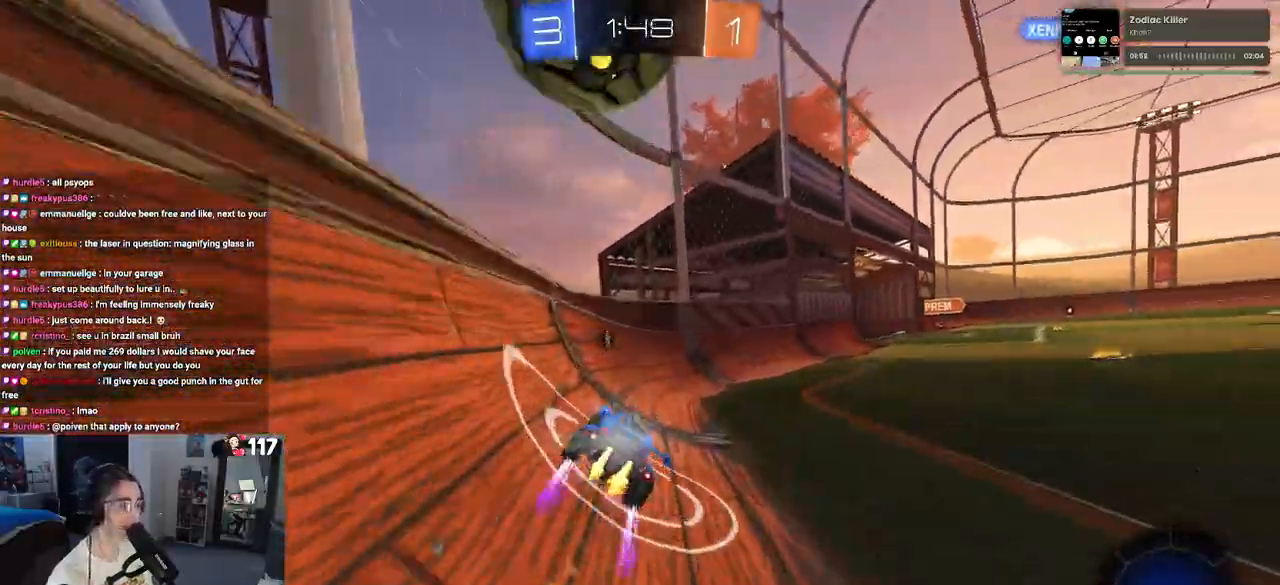
{"dt_ms": 500, "buttons": ["R2"], "left_stick": "center", "right_stick": "center", "events": [[183, "R1", "up"], [183, "left_stick", "right"], [450, "left_stick", "center"]]}
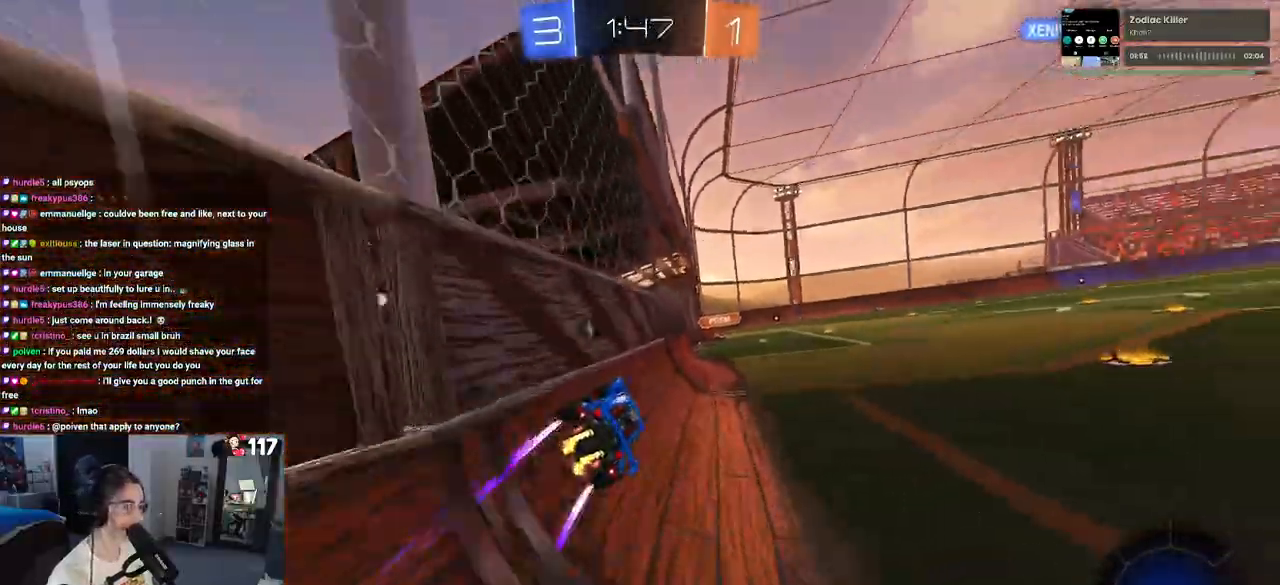
{"dt_ms": 500, "buttons": ["R2"], "left_stick": "center", "right_stick": "center", "events": [[200, "left_stick", "left"], [317, "left_stick", "center"]]}
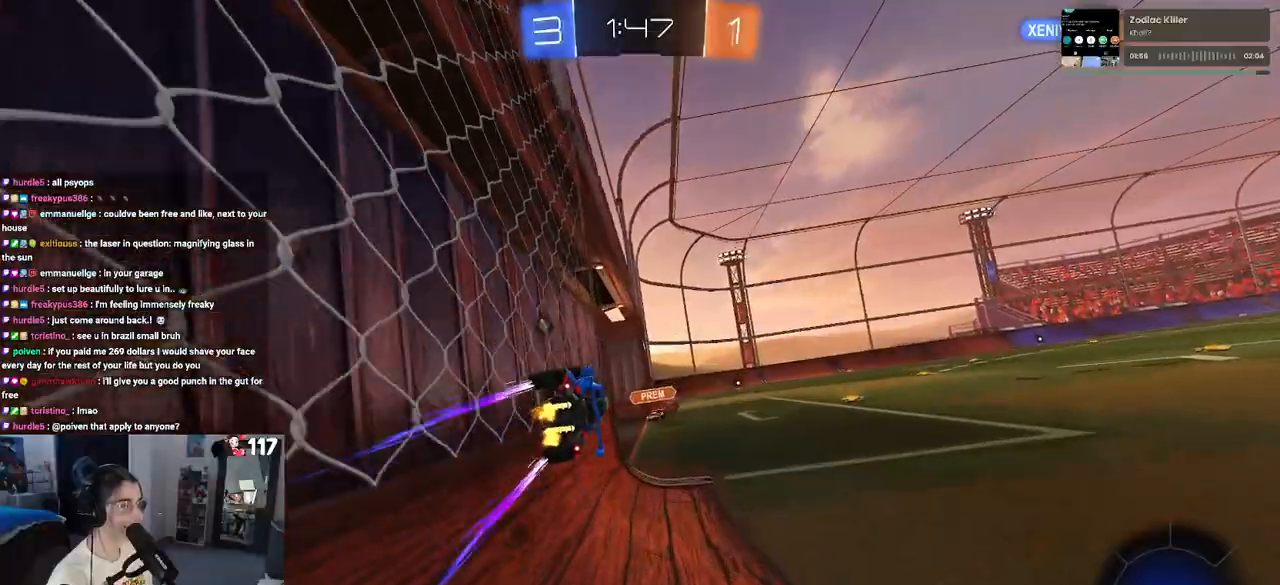
{"dt_ms": 500, "buttons": ["CROSS", "R2"], "left_stick": "up-right", "right_stick": "center", "events": [[50, "left_stick", "right"], [200, "left_stick", "center"], [417, "left_stick", "up-right"], [483, "CROSS", "down"]]}
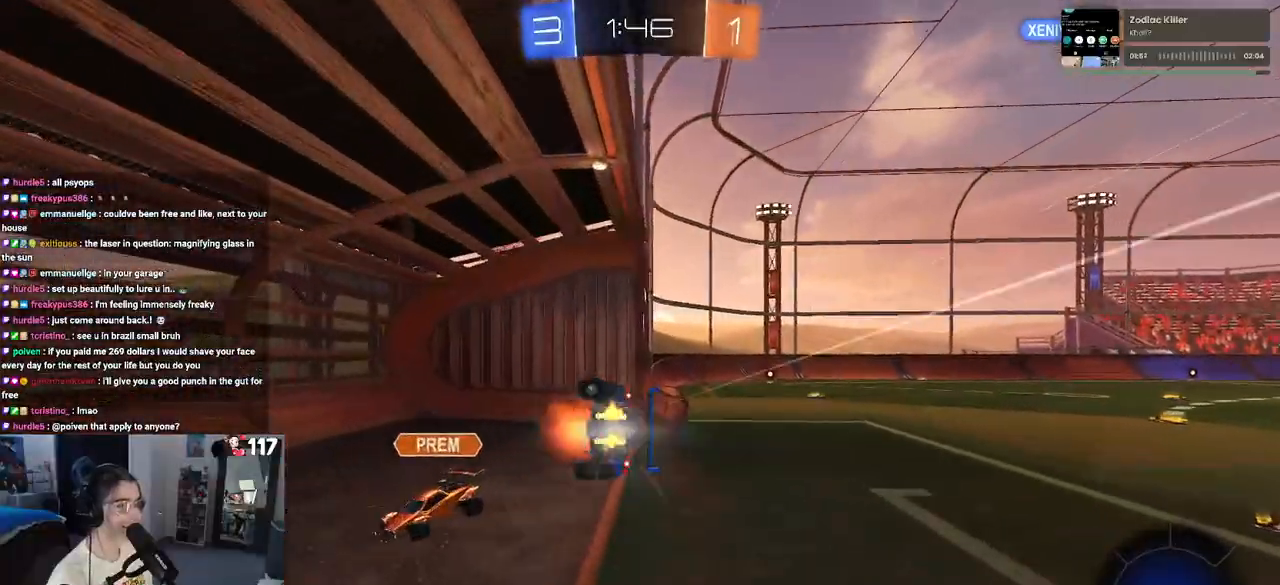
{"dt_ms": 500, "buttons": ["R2"], "left_stick": "down-left", "right_stick": "center", "events": [[133, "CROSS", "up"], [183, "TRIANGLE", "down"], [183, "left_stick", "center"], [317, "TRIANGLE", "up"], [500, "left_stick", "down-left"]]}
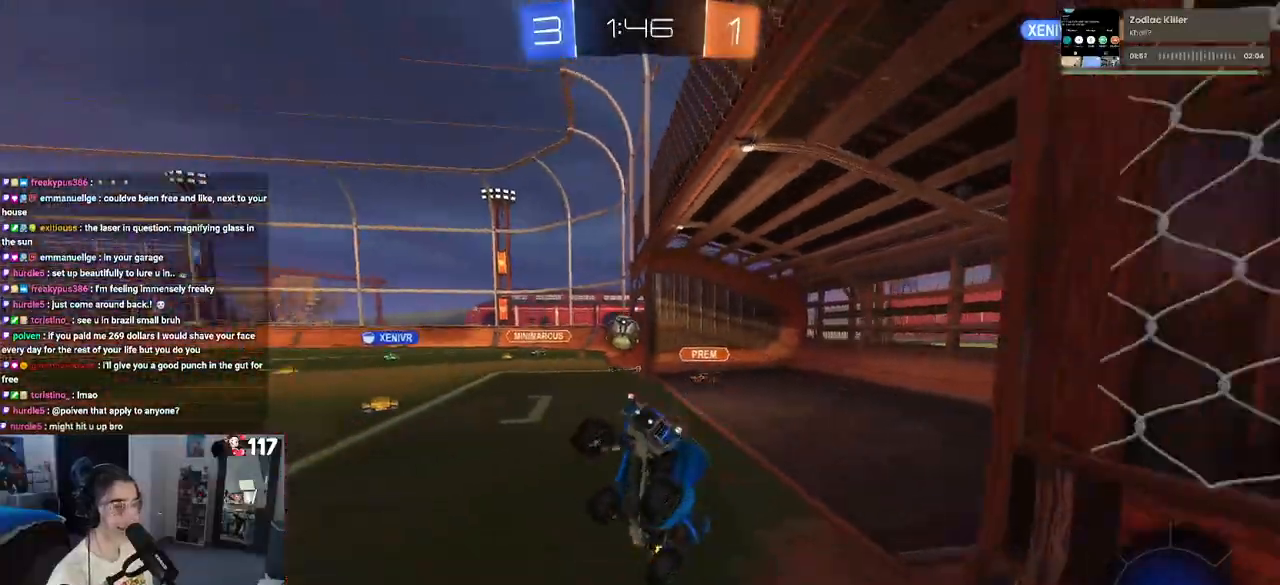
{"dt_ms": 500, "buttons": ["R2"], "left_stick": "center", "right_stick": "center", "events": [[33, "SQUARE", "down"], [267, "SQUARE", "up"], [283, "left_stick", "center"]]}
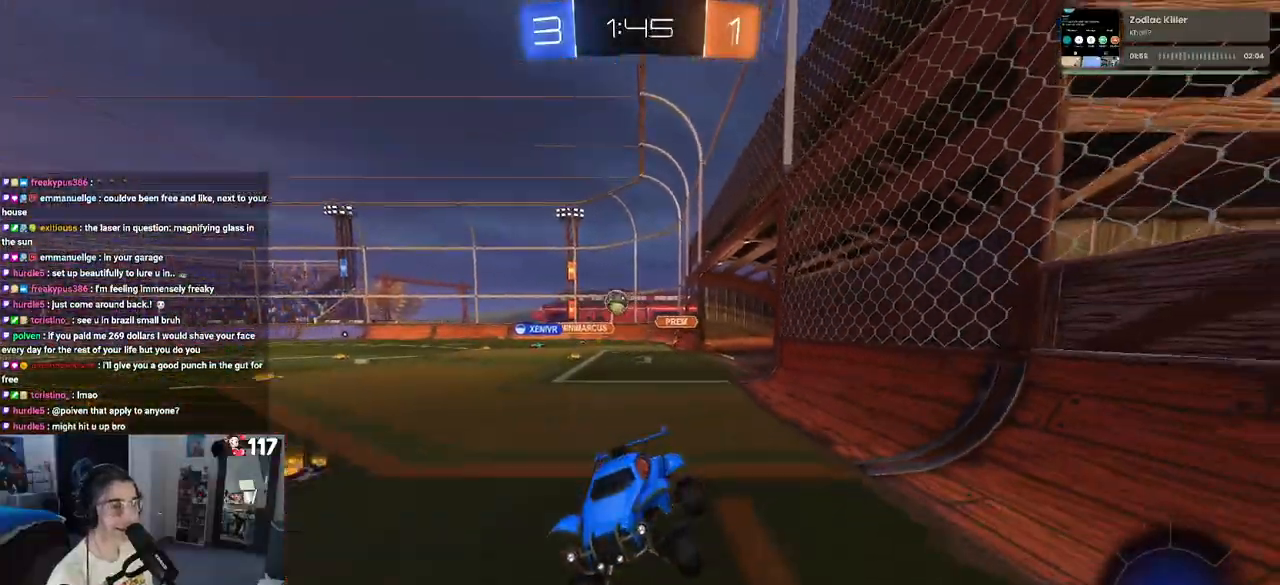
{"dt_ms": 500, "buttons": ["R2"], "left_stick": "right", "right_stick": "center", "events": [[83, "left_stick", "right"], [400, "left_stick", "center"], [483, "left_stick", "right"]]}
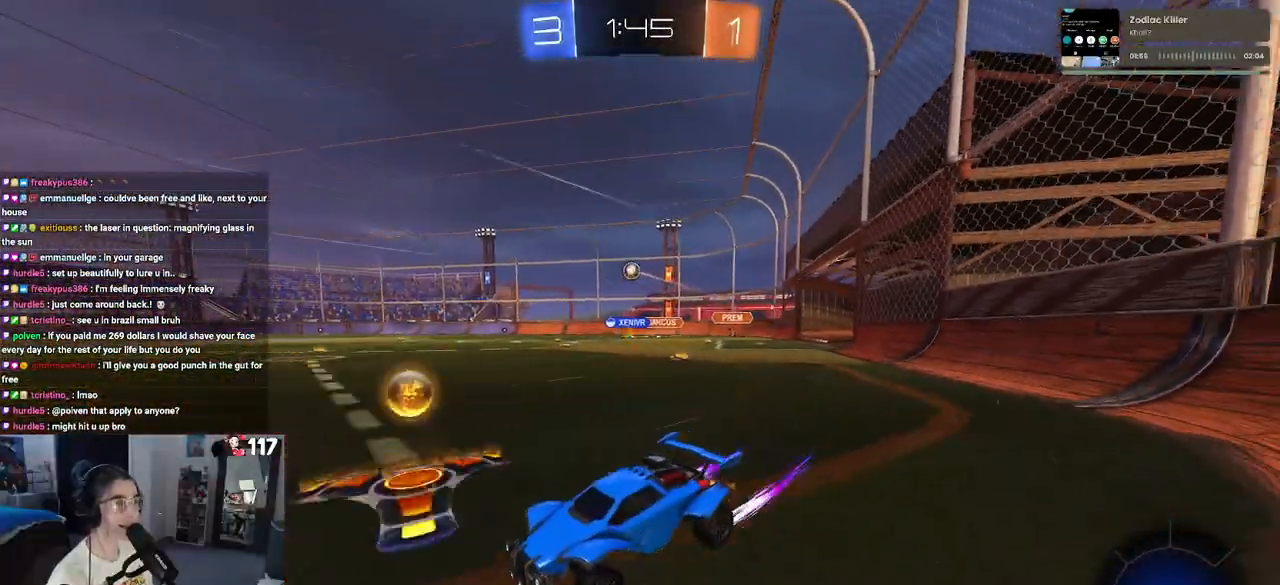
{"dt_ms": 500, "buttons": ["R1", "R2"], "left_stick": "right", "right_stick": "center", "events": [[400, "R1", "down"]]}
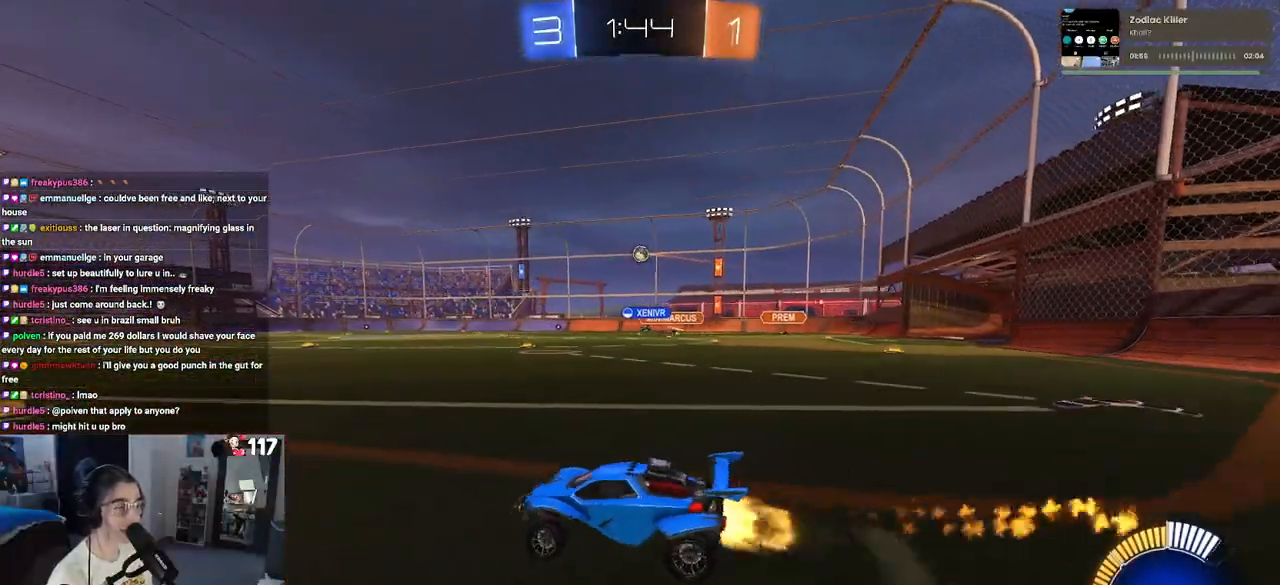
{"dt_ms": 500, "buttons": ["R1", "R2"], "left_stick": "center", "right_stick": "center", "events": [[200, "left_stick", "center"]]}
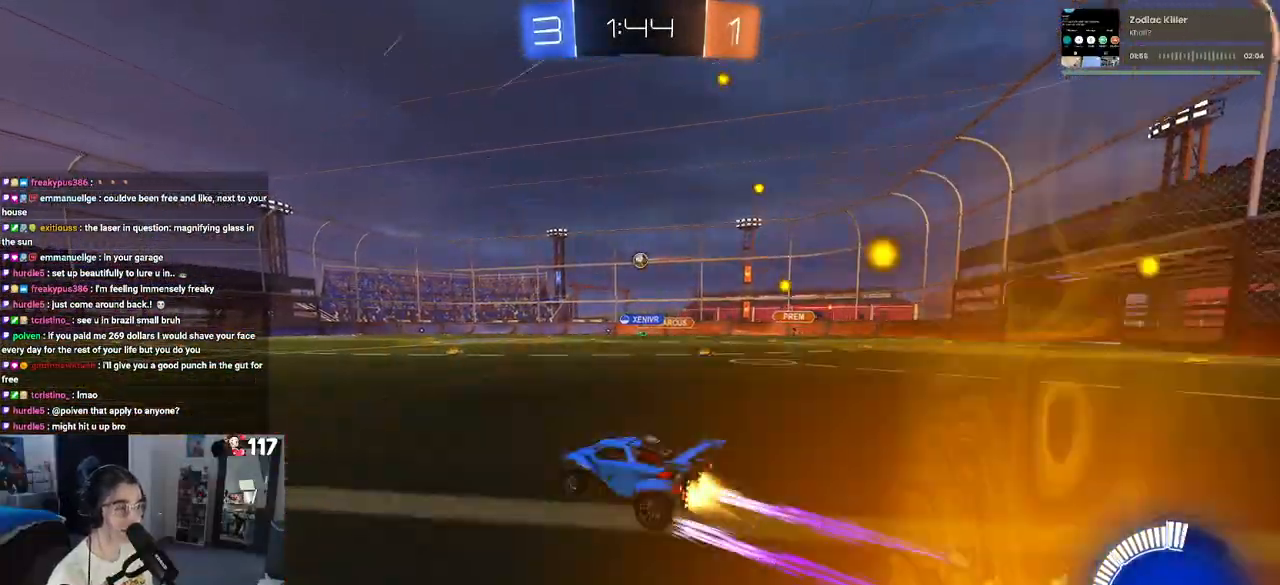
{"dt_ms": 500, "buttons": ["R2"], "left_stick": "center", "right_stick": "center", "events": [[233, "R1", "up"]]}
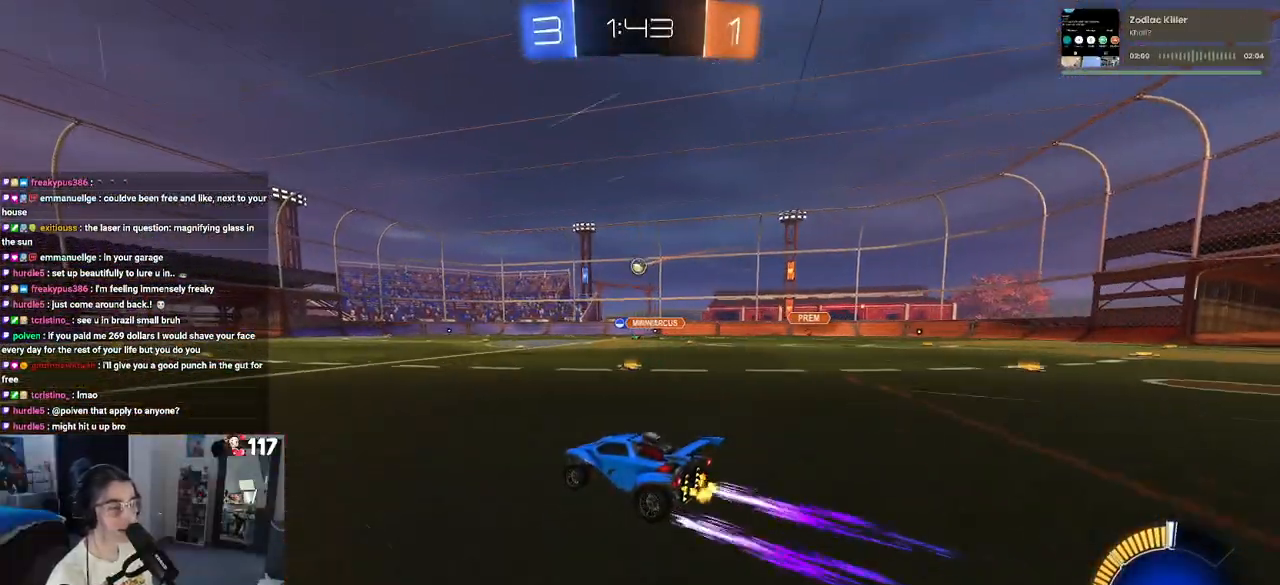
{"dt_ms": 500, "buttons": ["R2"], "left_stick": "center", "right_stick": "center", "events": []}
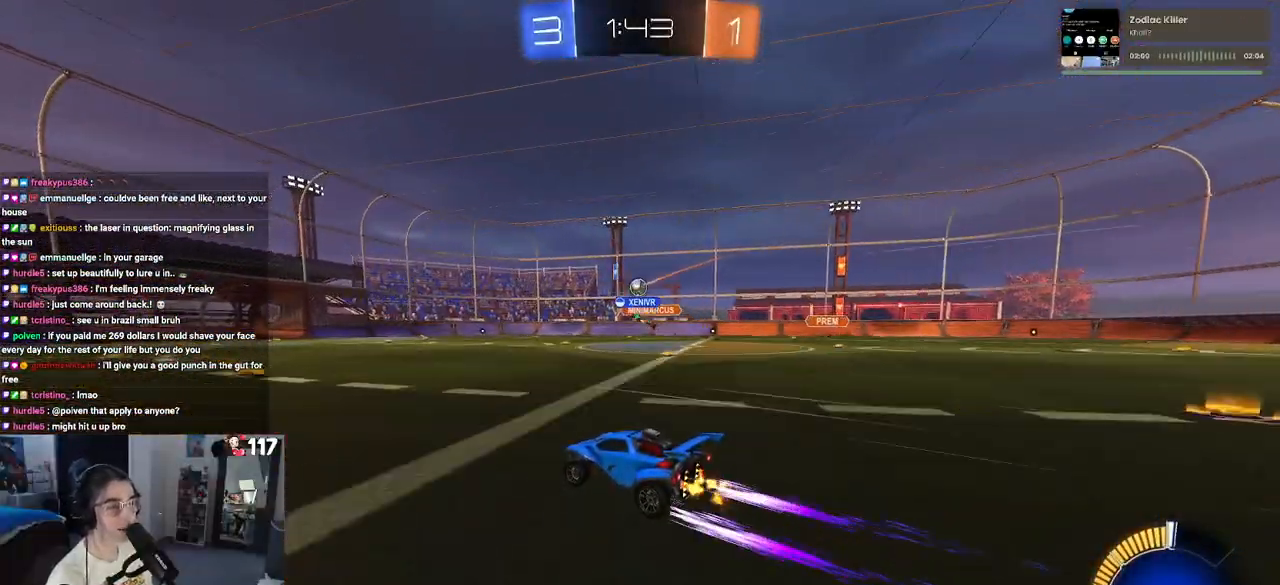
{"dt_ms": 500, "buttons": ["R2"], "left_stick": "center", "right_stick": "center", "events": []}
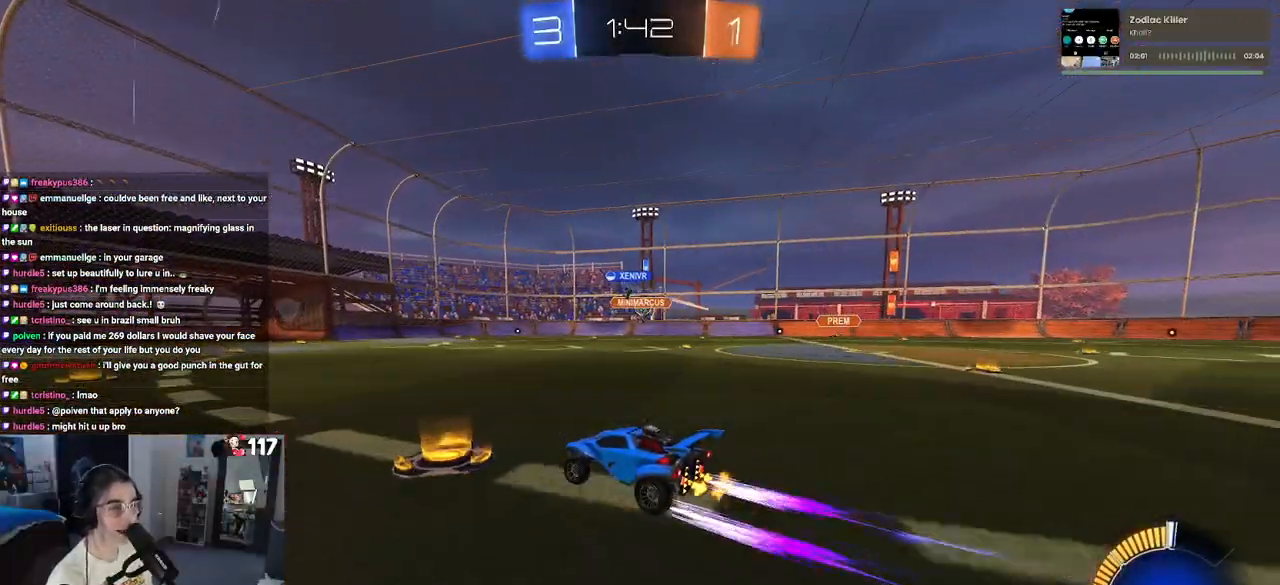
{"dt_ms": 500, "buttons": ["R2"], "left_stick": "center", "right_stick": "center", "events": []}
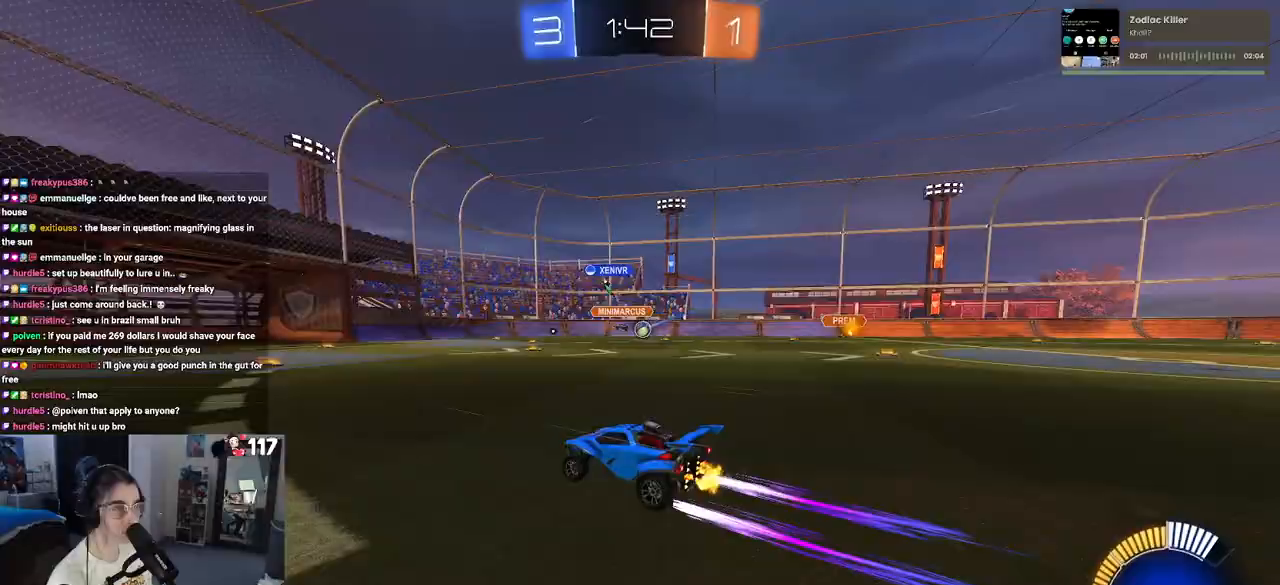
{"dt_ms": 500, "buttons": ["R2"], "left_stick": "center", "right_stick": "center", "events": []}
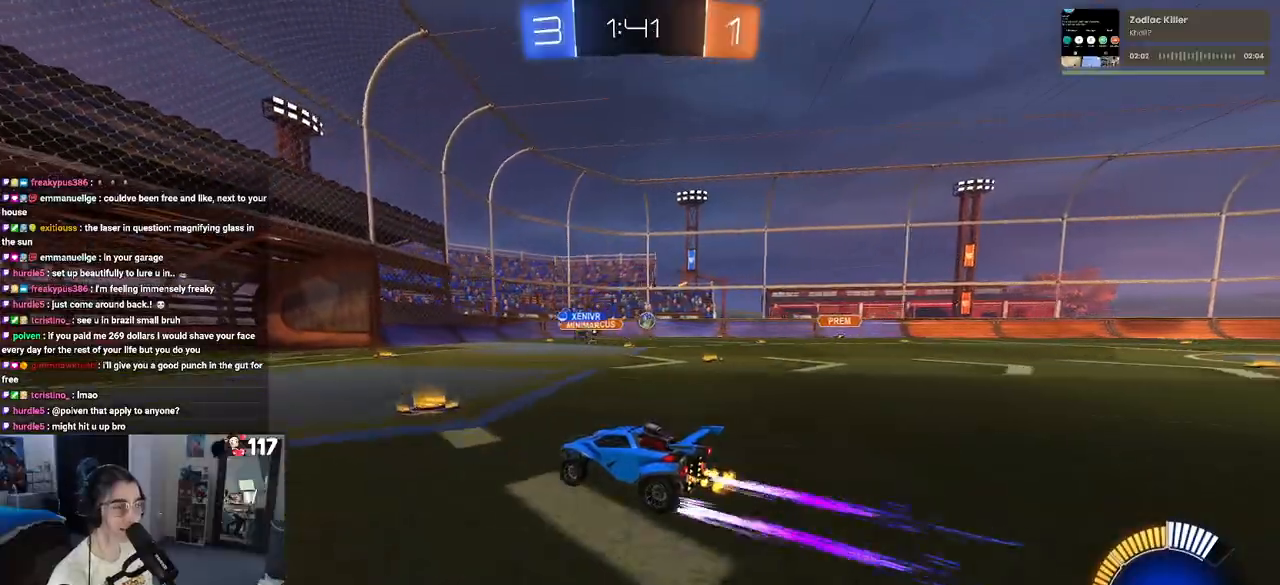
{"dt_ms": 500, "buttons": [], "left_stick": "left", "right_stick": "center", "events": [[50, "left_stick", "right"], [233, "left_stick", "center"], [367, "left_stick", "left"], [417, "R2", "up"]]}
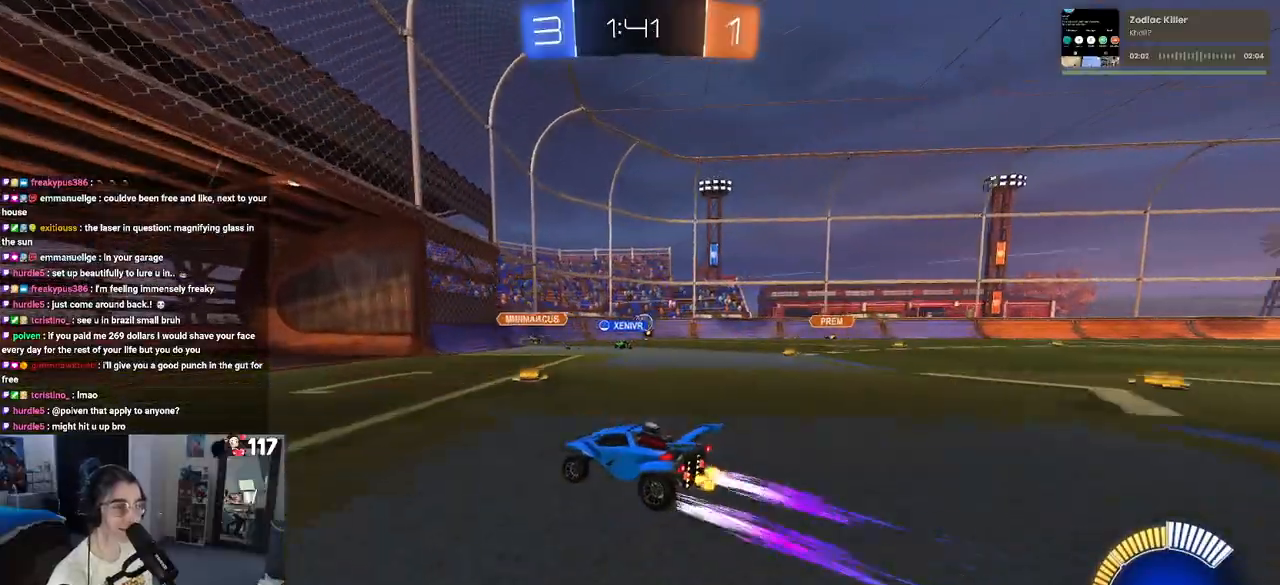
{"dt_ms": 500, "buttons": ["R2"], "left_stick": "right", "right_stick": "center", "events": [[33, "L2", "down"], [83, "left_stick", "center"], [167, "L2", "up"], [167, "left_stick", "right"], [233, "R2", "down"]]}
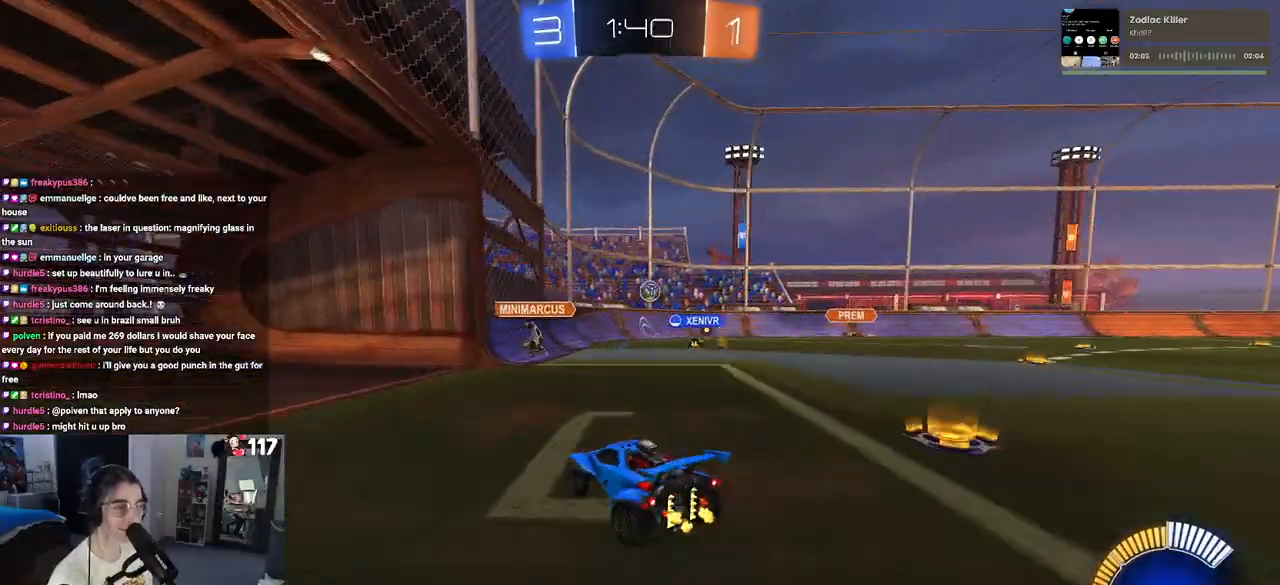
{"dt_ms": 500, "buttons": ["R2"], "left_stick": "left", "right_stick": "center", "events": [[250, "left_stick", "center"], [483, "left_stick", "left"]]}
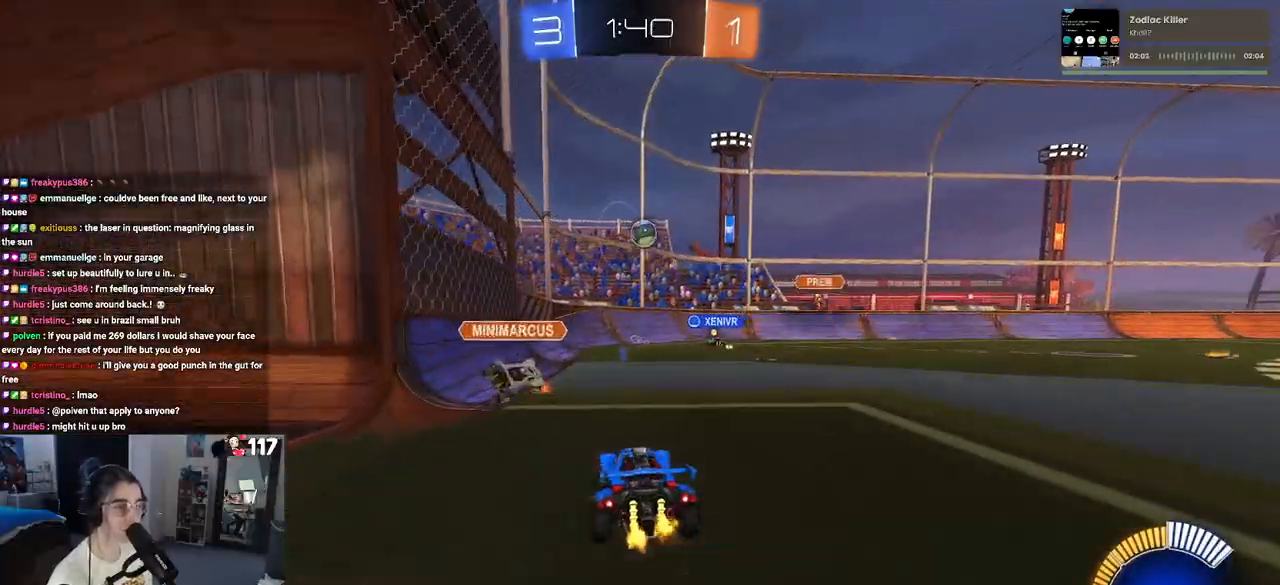
{"dt_ms": 500, "buttons": ["R2"], "left_stick": "center", "right_stick": "center", "events": [[483, "left_stick", "center"]]}
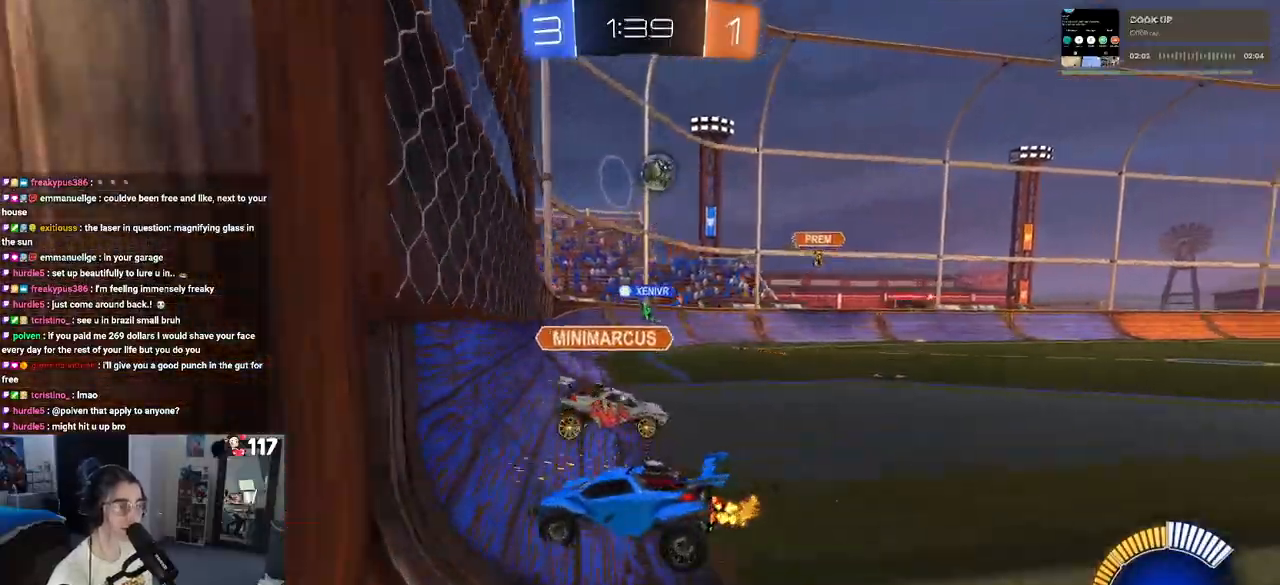
{"dt_ms": 500, "buttons": ["R1", "R2"], "left_stick": "right", "right_stick": "center", "events": [[117, "left_stick", "left"], [200, "left_stick", "center"], [250, "left_stick", "right"], [350, "R1", "down"]]}
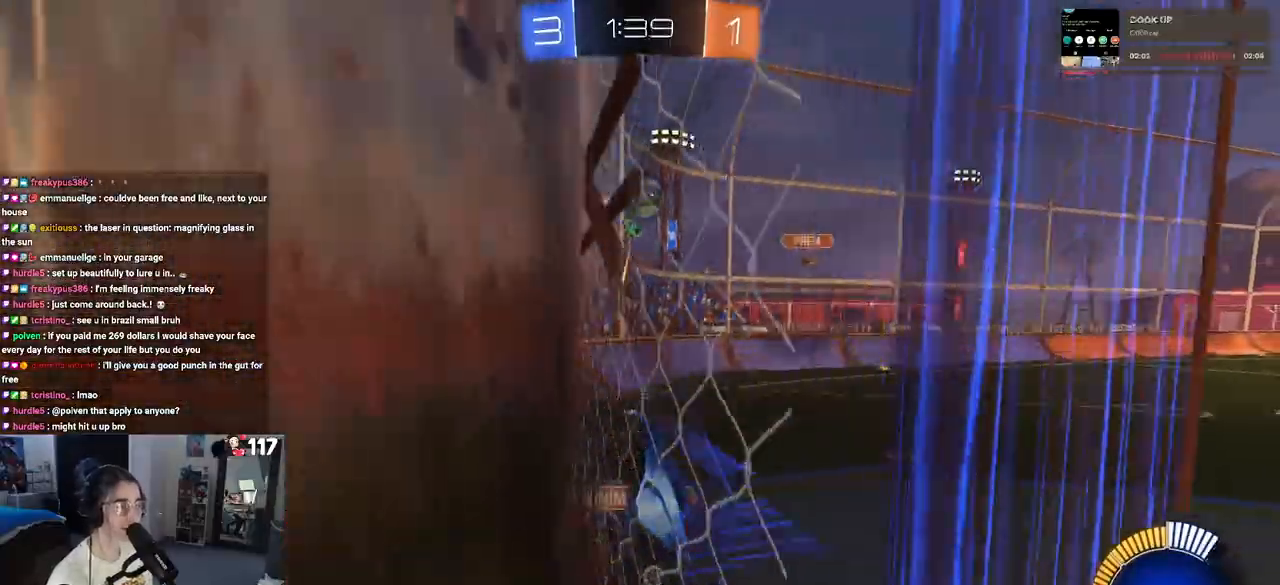
{"dt_ms": 500, "buttons": ["R2"], "left_stick": "right", "right_stick": "center", "events": [[67, "R1", "up"], [283, "SQUARE", "down"], [467, "SQUARE", "up"]]}
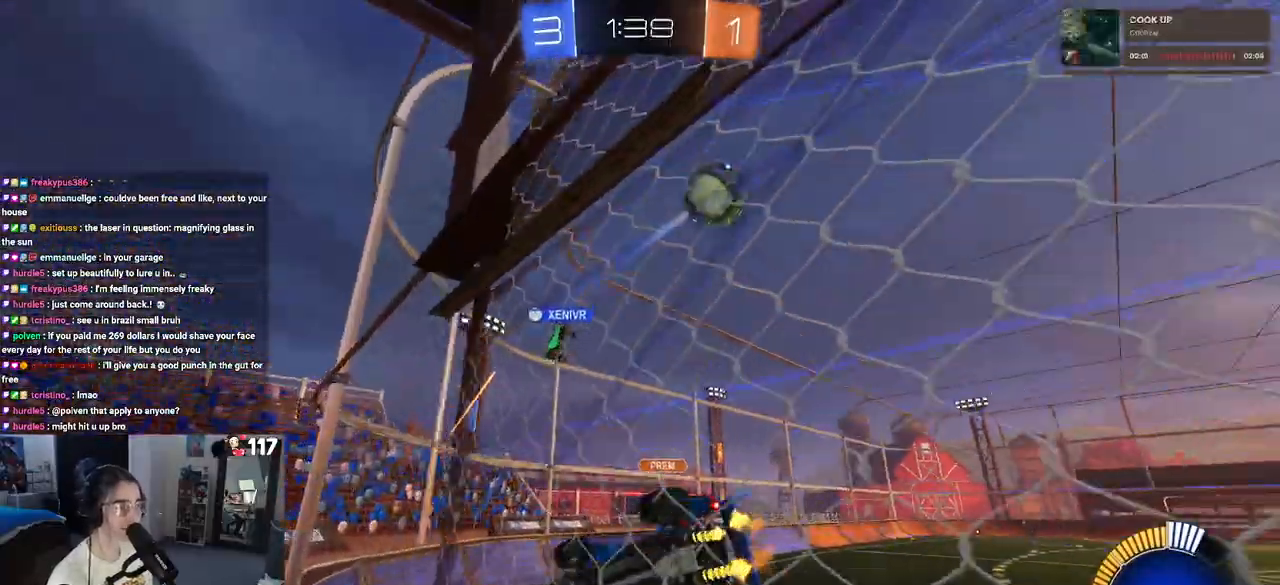
{"dt_ms": 500, "buttons": ["R2"], "left_stick": "right", "right_stick": "center", "events": []}
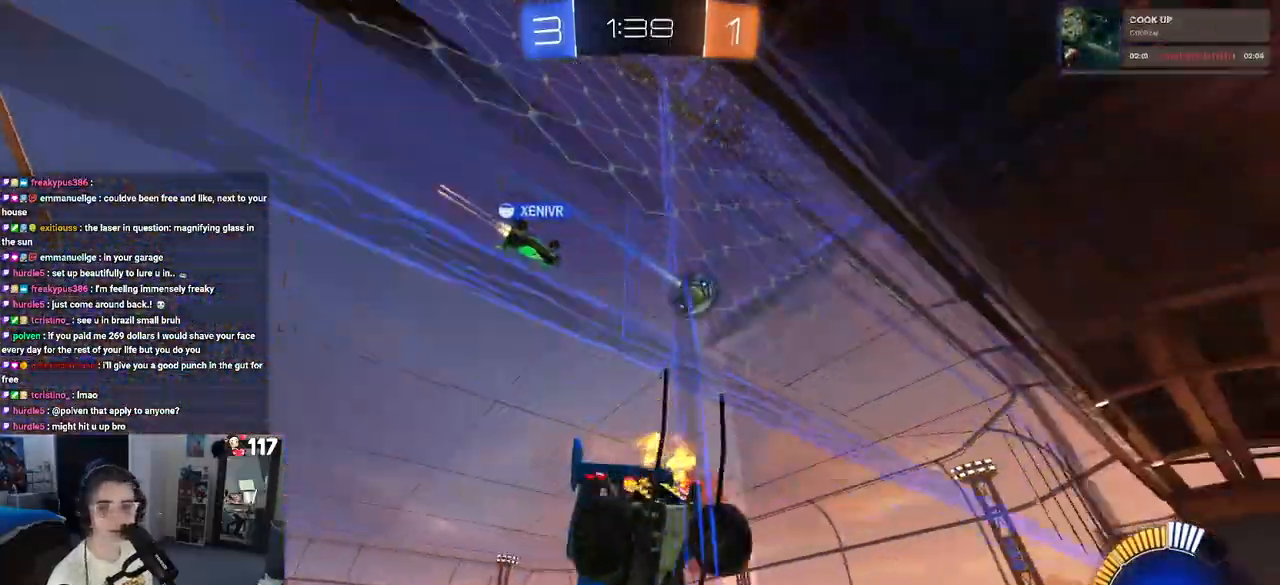
{"dt_ms": 500, "buttons": ["R2"], "left_stick": "right", "right_stick": "center", "events": []}
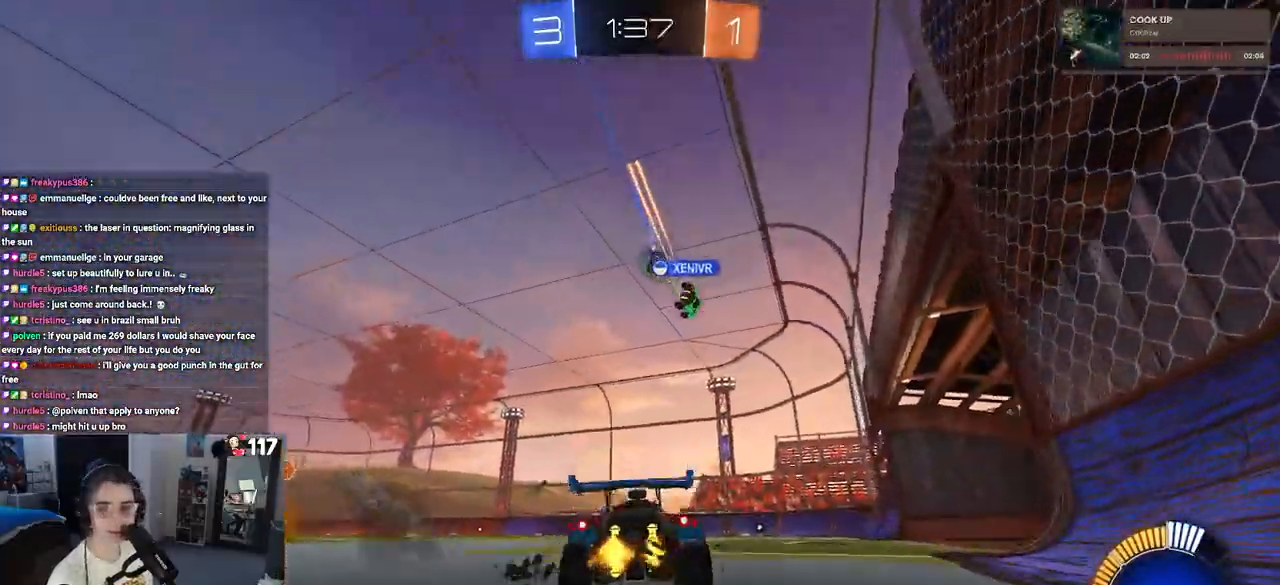
{"dt_ms": 500, "buttons": ["SQUARE", "R2"], "left_stick": "down", "right_stick": "center", "events": [[100, "left_stick", "center"], [133, "CROSS", "down"], [200, "left_stick", "up-right"], [217, "CROSS", "up"], [283, "CROSS", "down"], [350, "SQUARE", "down"], [400, "CROSS", "up"], [400, "left_stick", "down"]]}
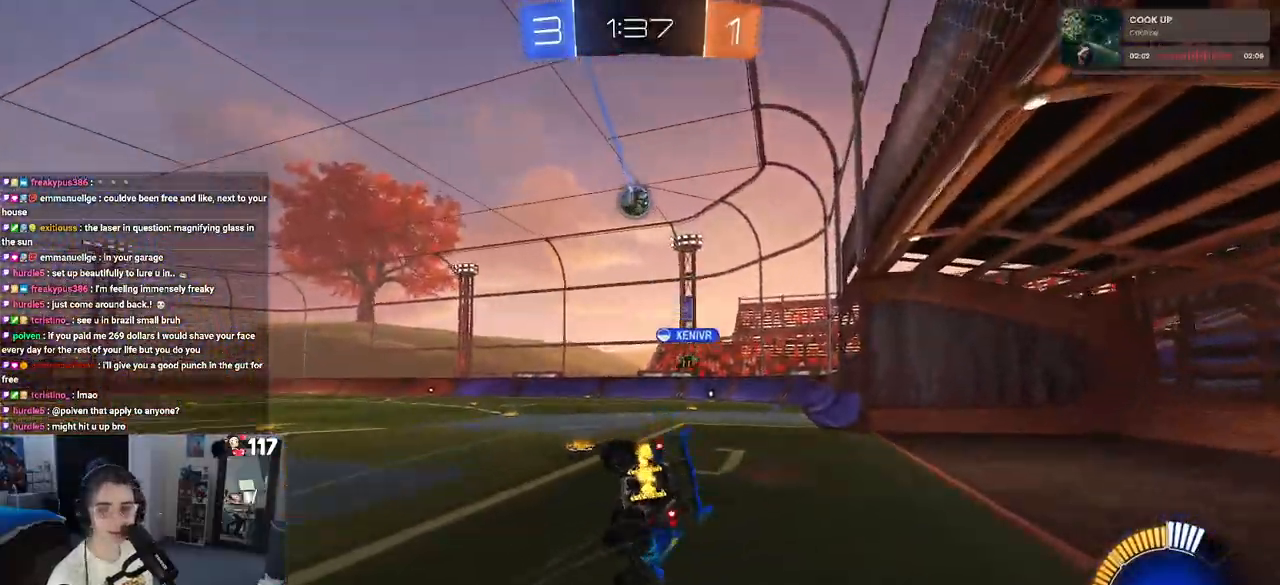
{"dt_ms": 500, "buttons": ["SQUARE", "R2"], "left_stick": "down-right", "right_stick": "center", "events": [[67, "left_stick", "down-right"]]}
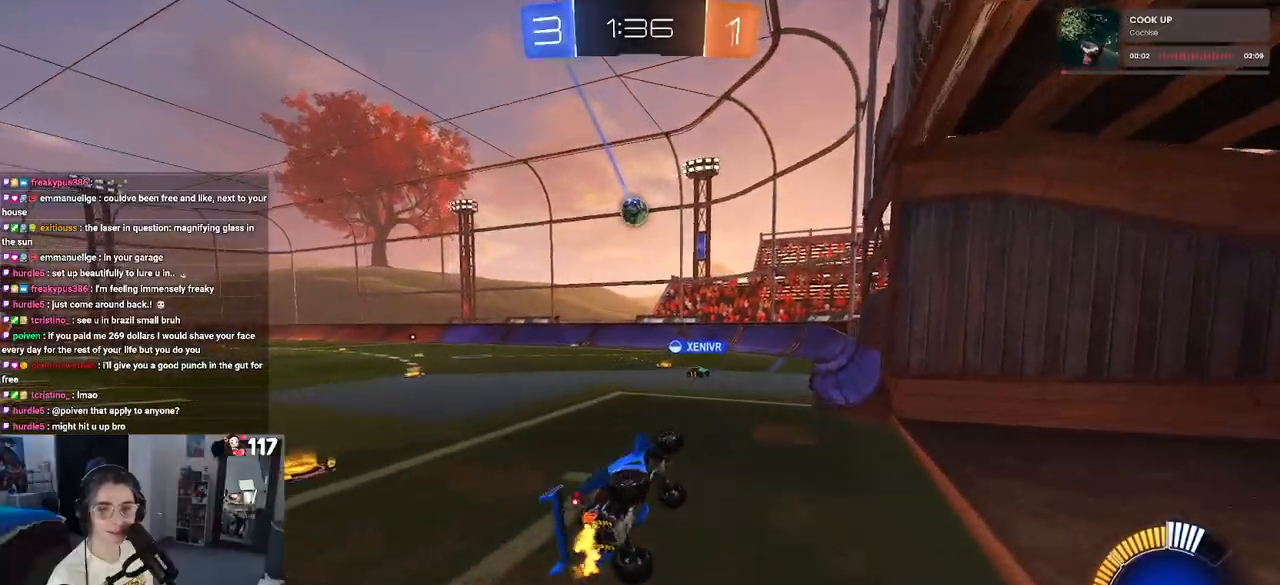
{"dt_ms": 500, "buttons": ["R2"], "left_stick": "left", "right_stick": "center", "events": [[133, "SQUARE", "up"], [167, "left_stick", "center"], [367, "left_stick", "left"]]}
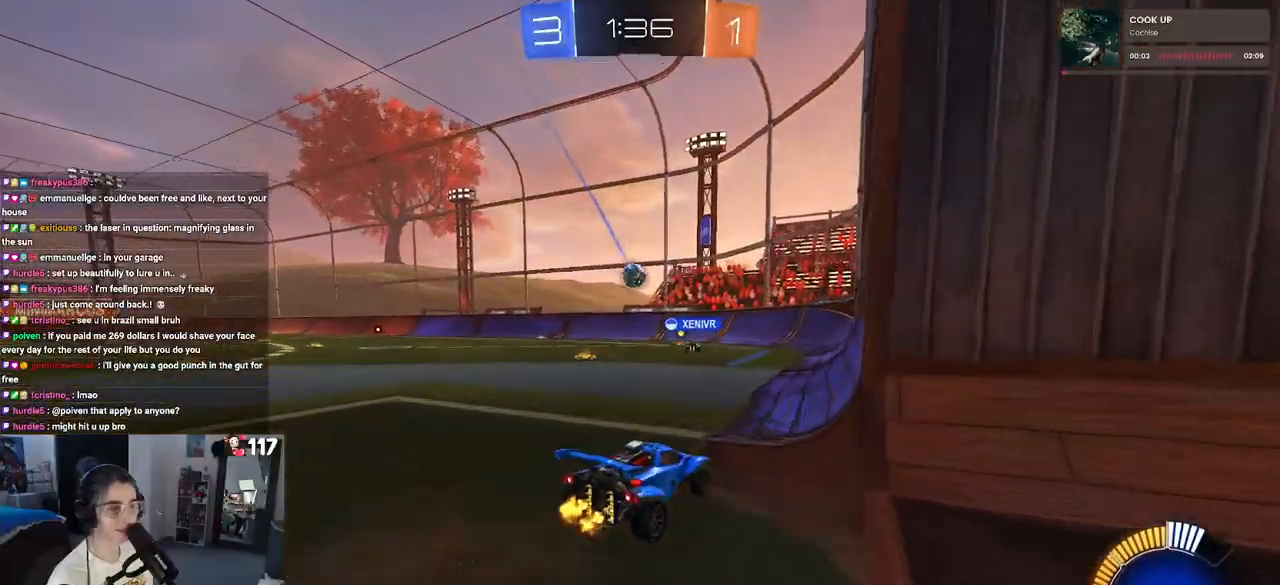
{"dt_ms": 500, "buttons": ["R2"], "left_stick": "left", "right_stick": "center", "events": []}
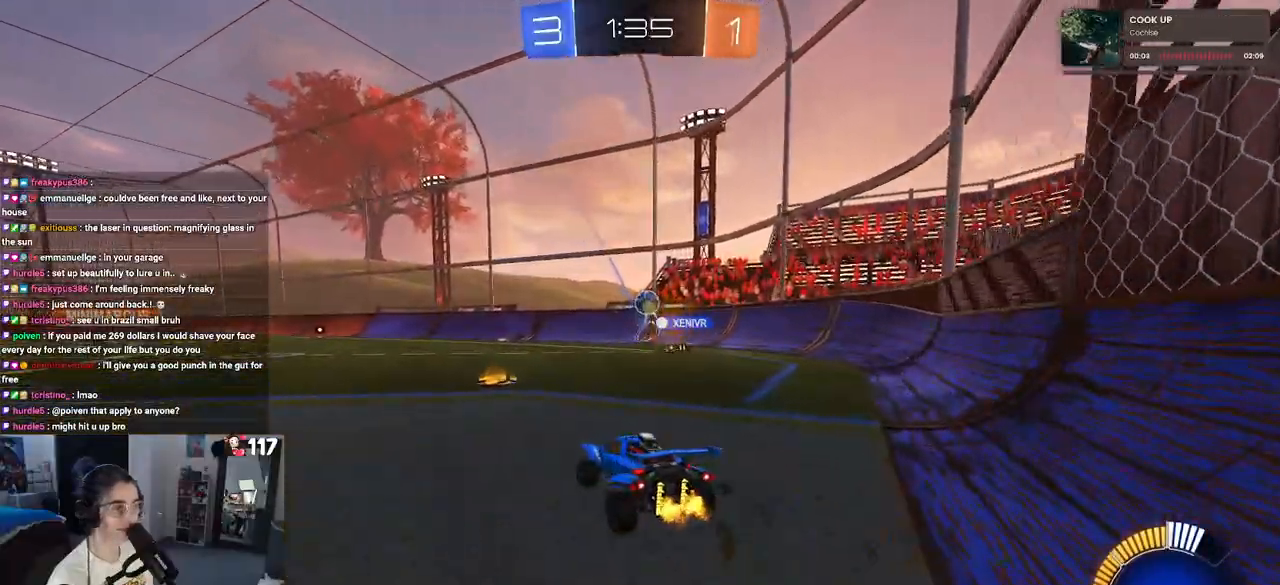
{"dt_ms": 500, "buttons": ["R2"], "left_stick": "left", "right_stick": "center", "events": [[33, "left_stick", "center"], [167, "left_stick", "right"], [317, "left_stick", "center"], [467, "left_stick", "left"]]}